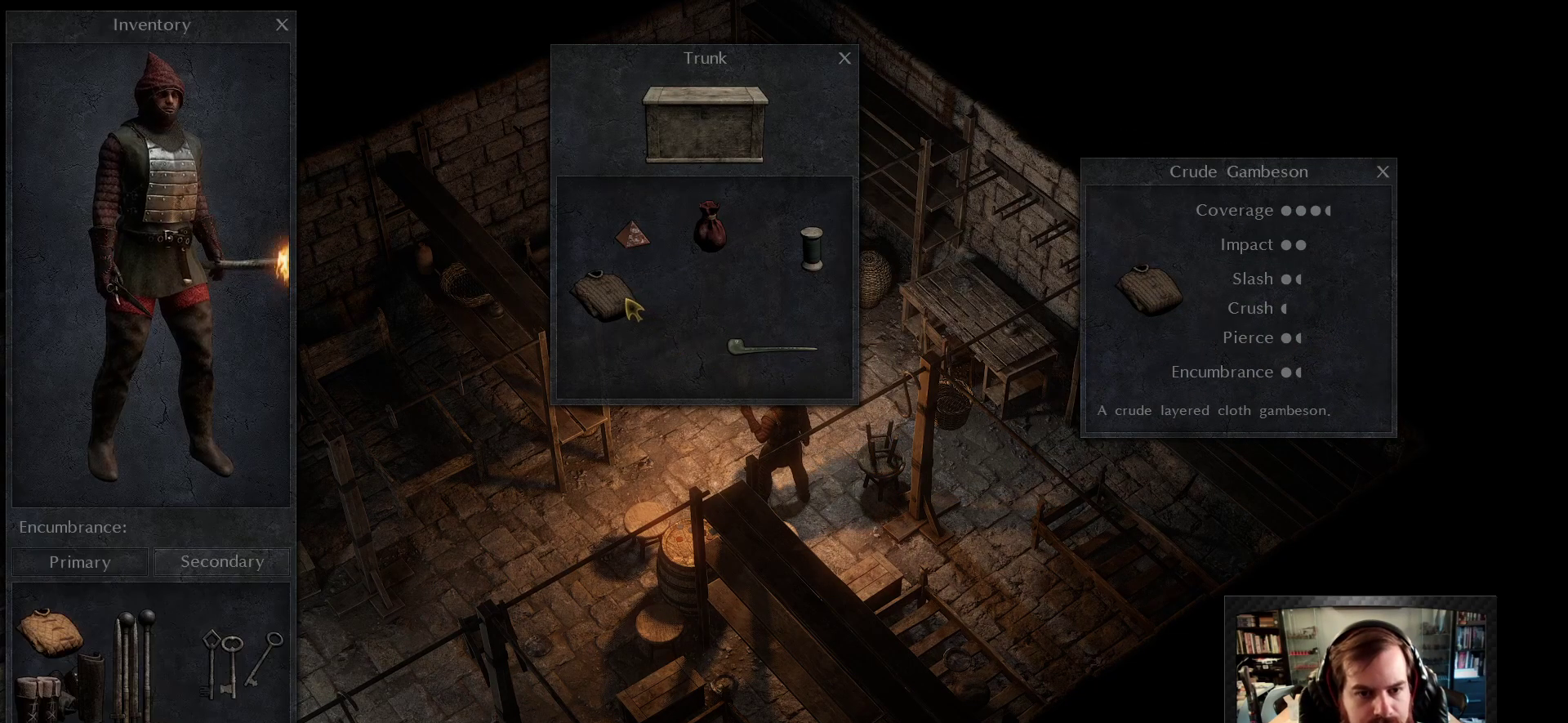
Gameplay with keyboard and mouse; each line is a JSON object with the keys and mouse buttons held at the frame after it. "events" lists presses ("down") and releases ("up") of "1", "2", "3", "4", "5", "a", "c", "d", "r", "s", "shift", "space", "tab", "w", "mouse_left", "mouse_wheel" and "mouse_right" between this image and that frame as [ms after this image, input, new state], when the widget could be followed in between. "mouse_left", "mouse_wheel", "mouse_right" = the "left", "wheel", "right" buttons of the "mouse" list. No other keys are recorded. "wheel" means that the mouse wheel is clicked or scrolled. Not read: mouse_move.
{"keys": [], "mouse": ["left"], "events": [[83, "mouse_left", "down"]]}
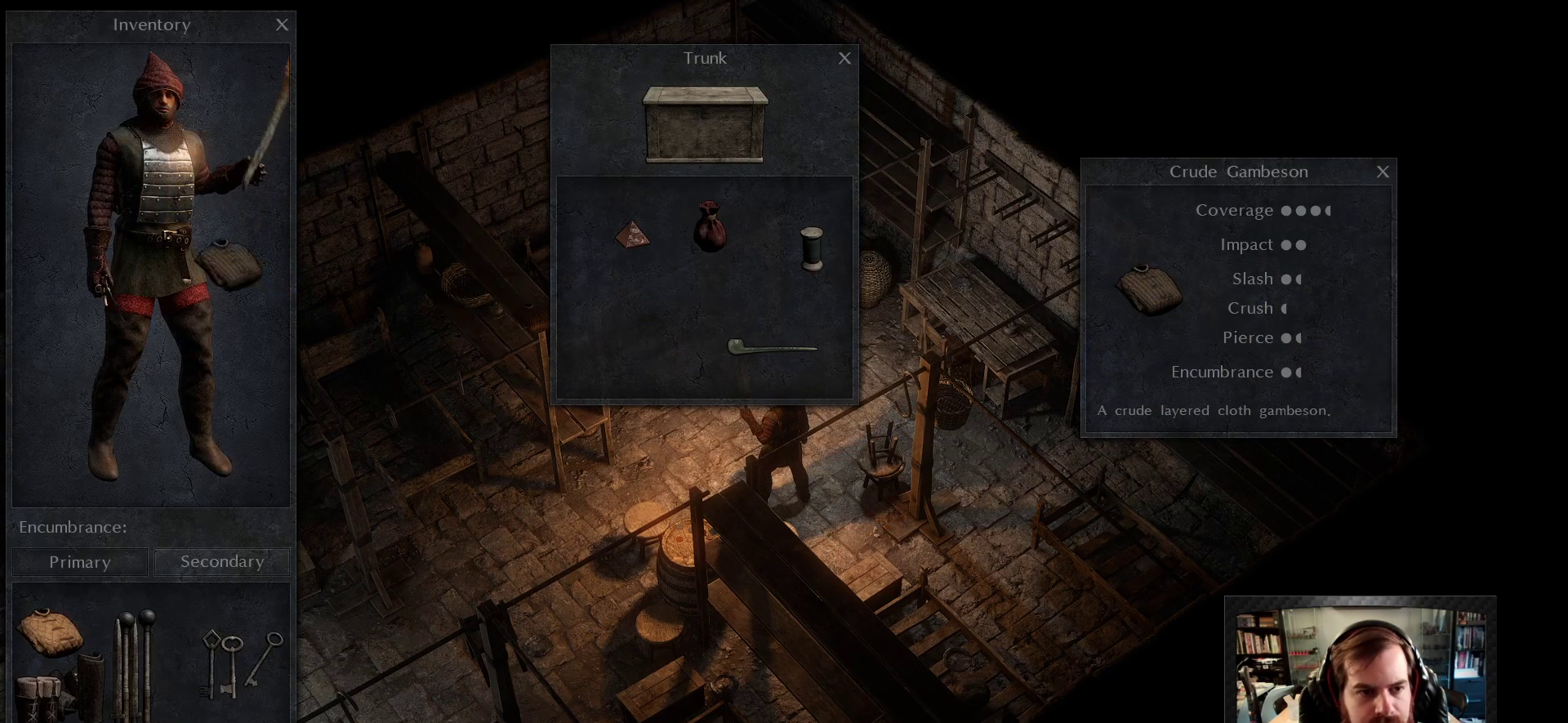
{"keys": [], "mouse": [], "events": [[100, "mouse_left", "up"]]}
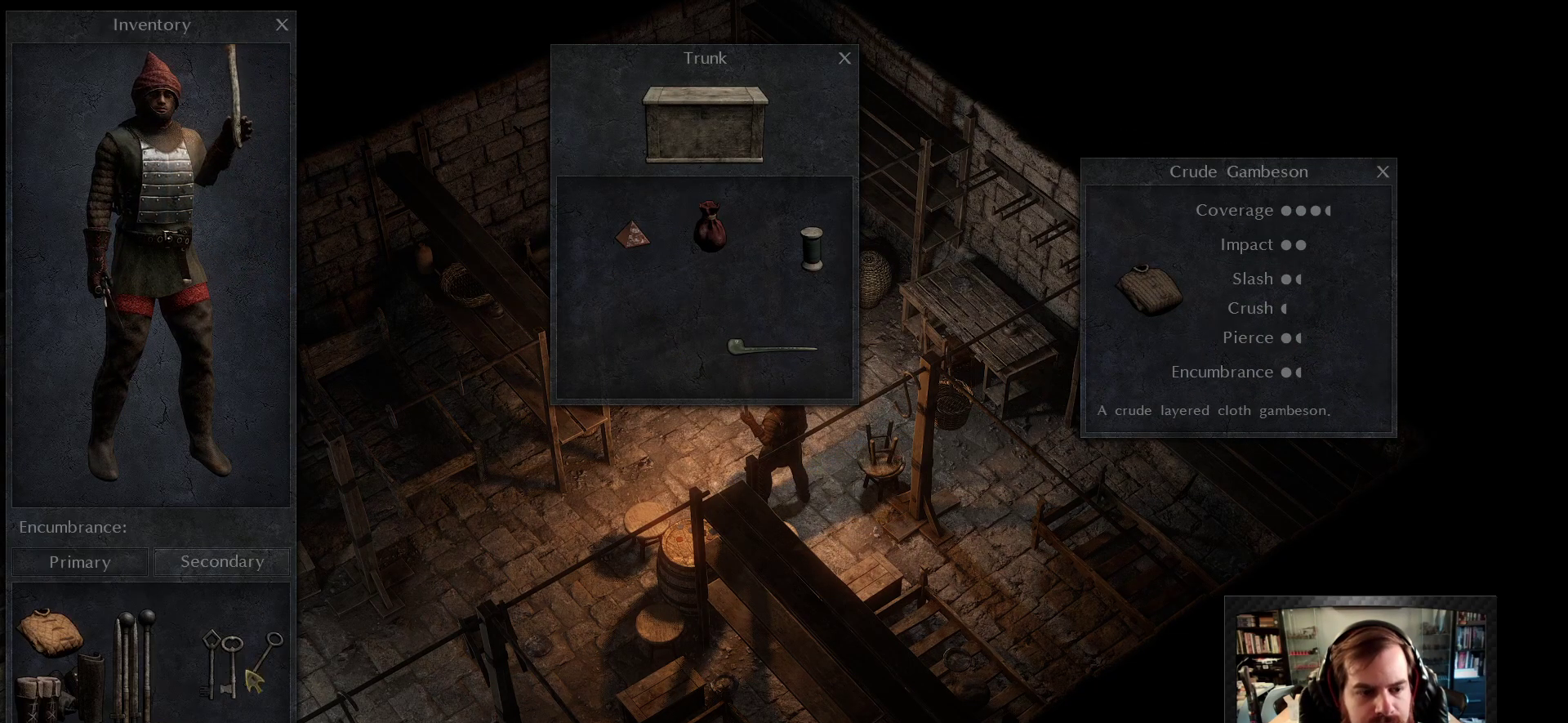
{"keys": [], "mouse": [], "events": []}
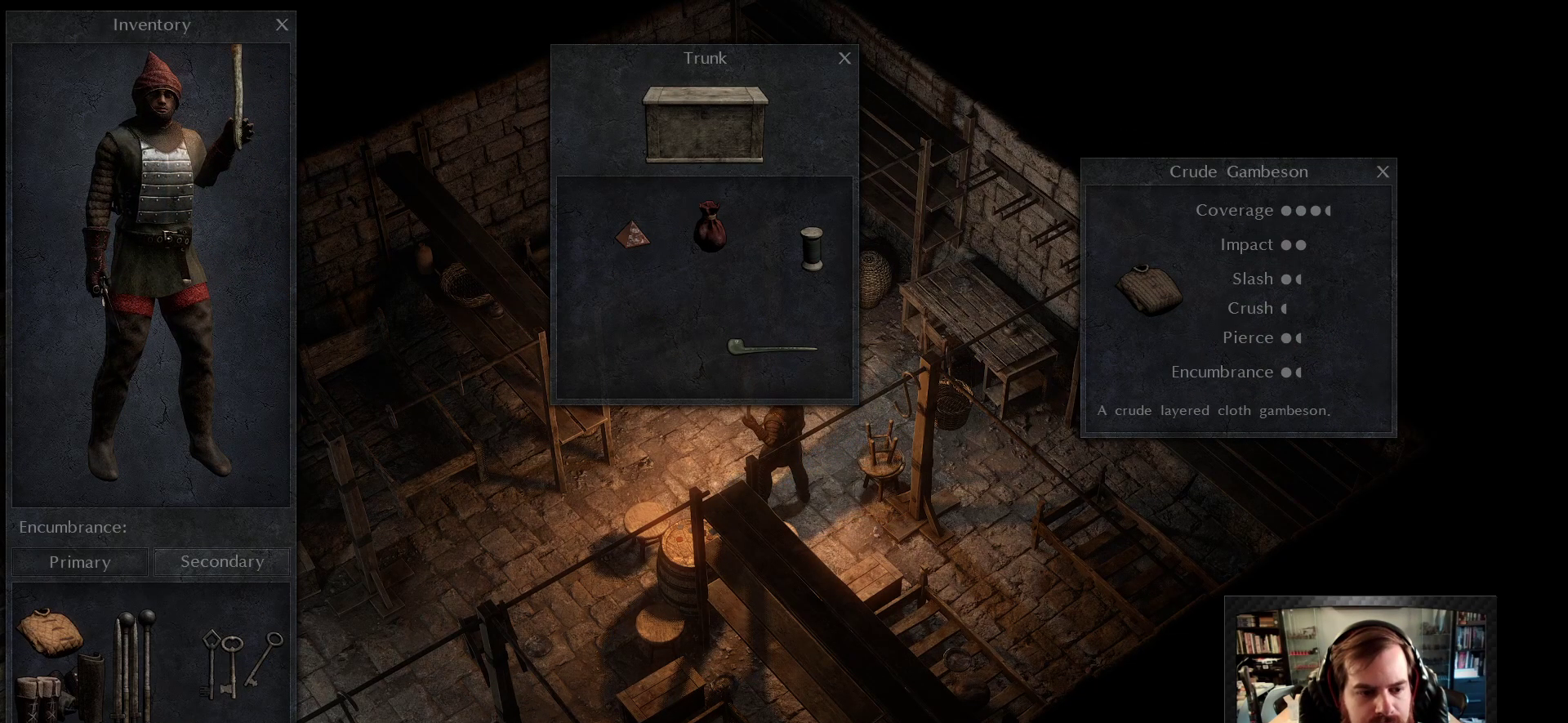
{"keys": [], "mouse": [], "events": [[33, "mouse_left", "down"], [133, "mouse_left", "up"]]}
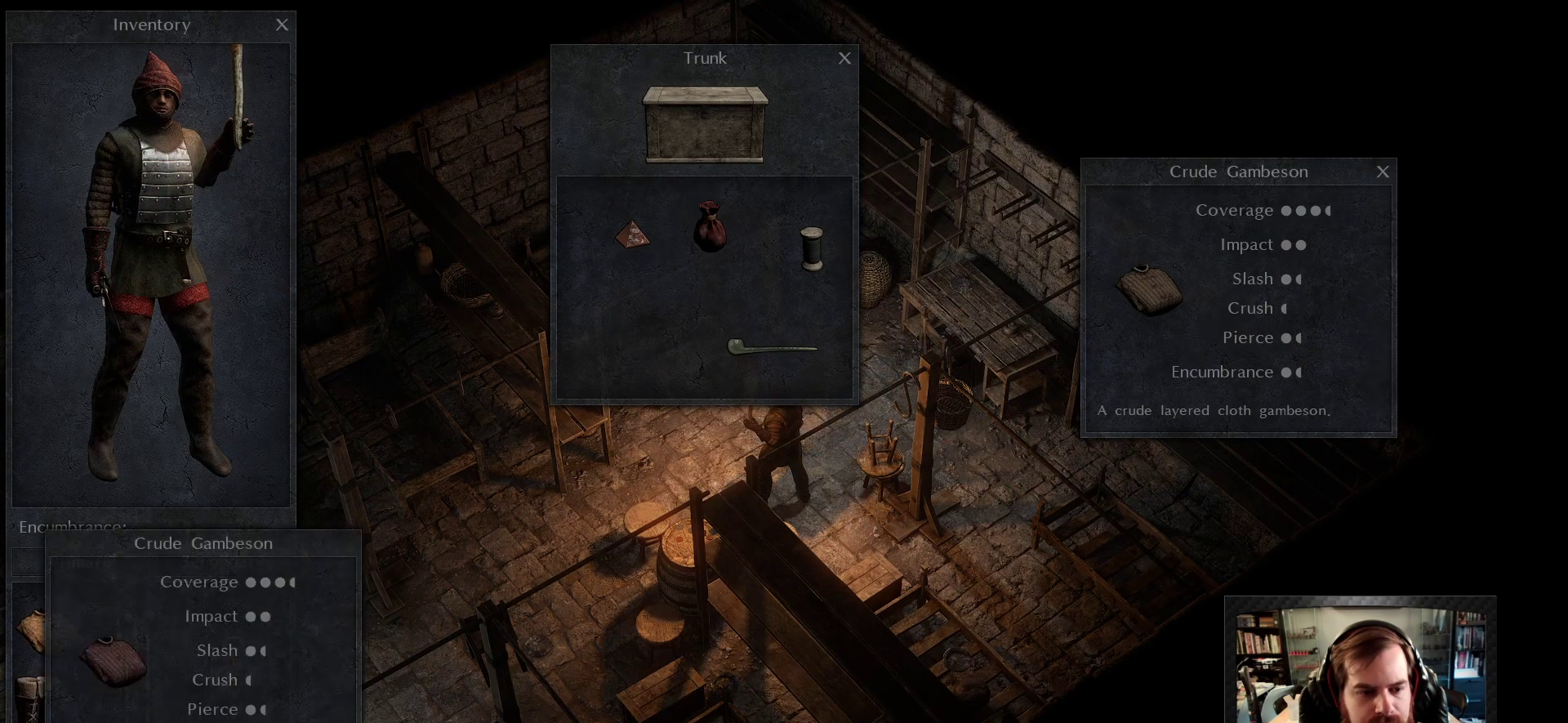
{"keys": [], "mouse": [], "events": []}
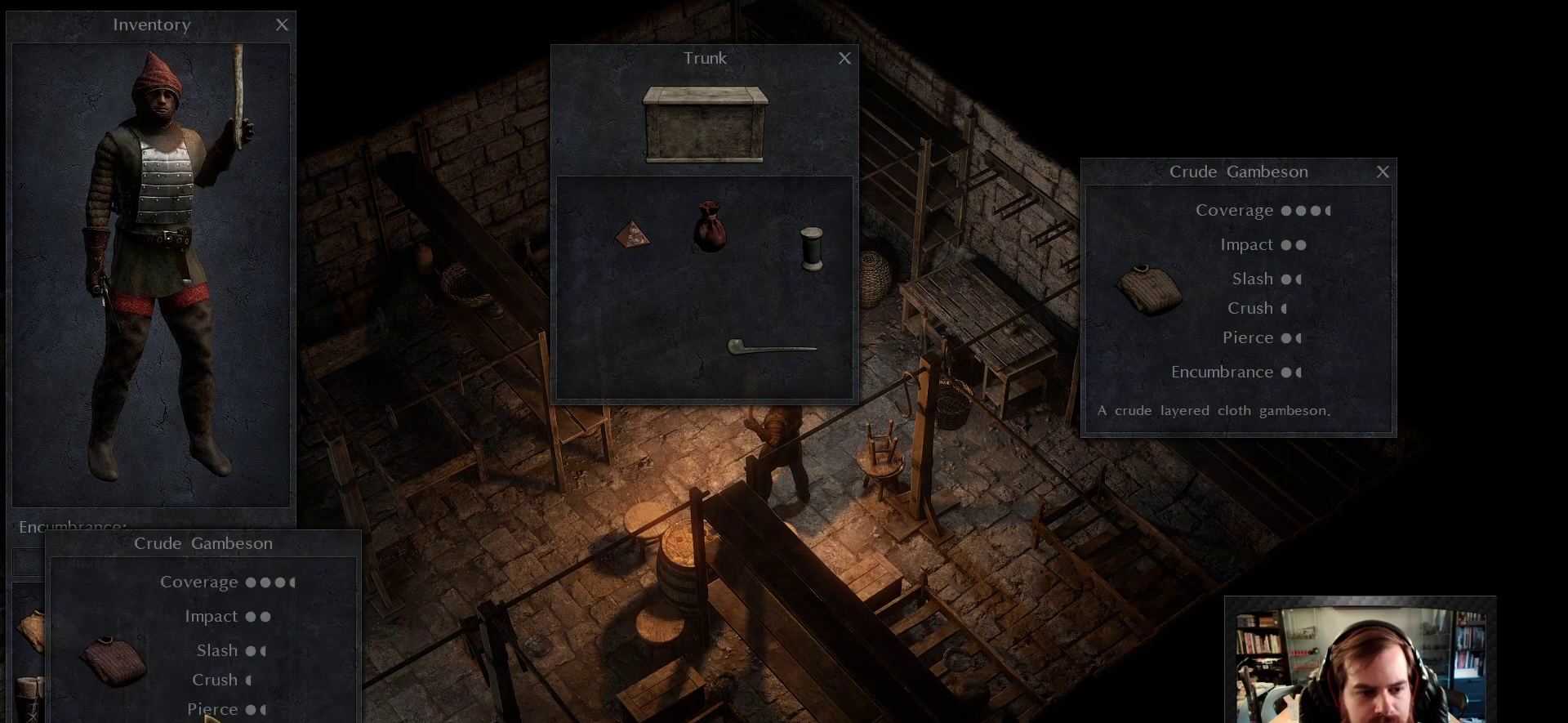
{"keys": [], "mouse": [], "events": []}
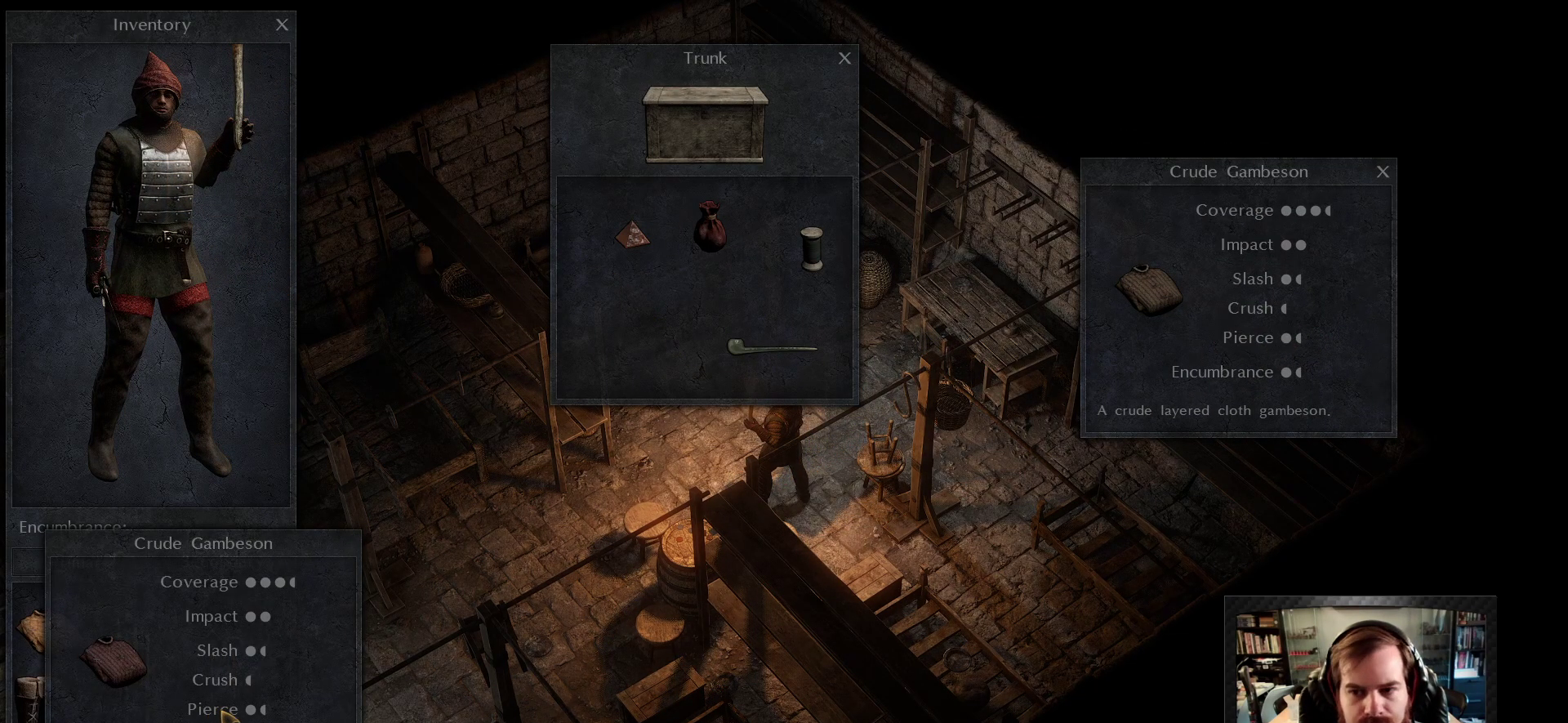
{"keys": [], "mouse": [], "events": []}
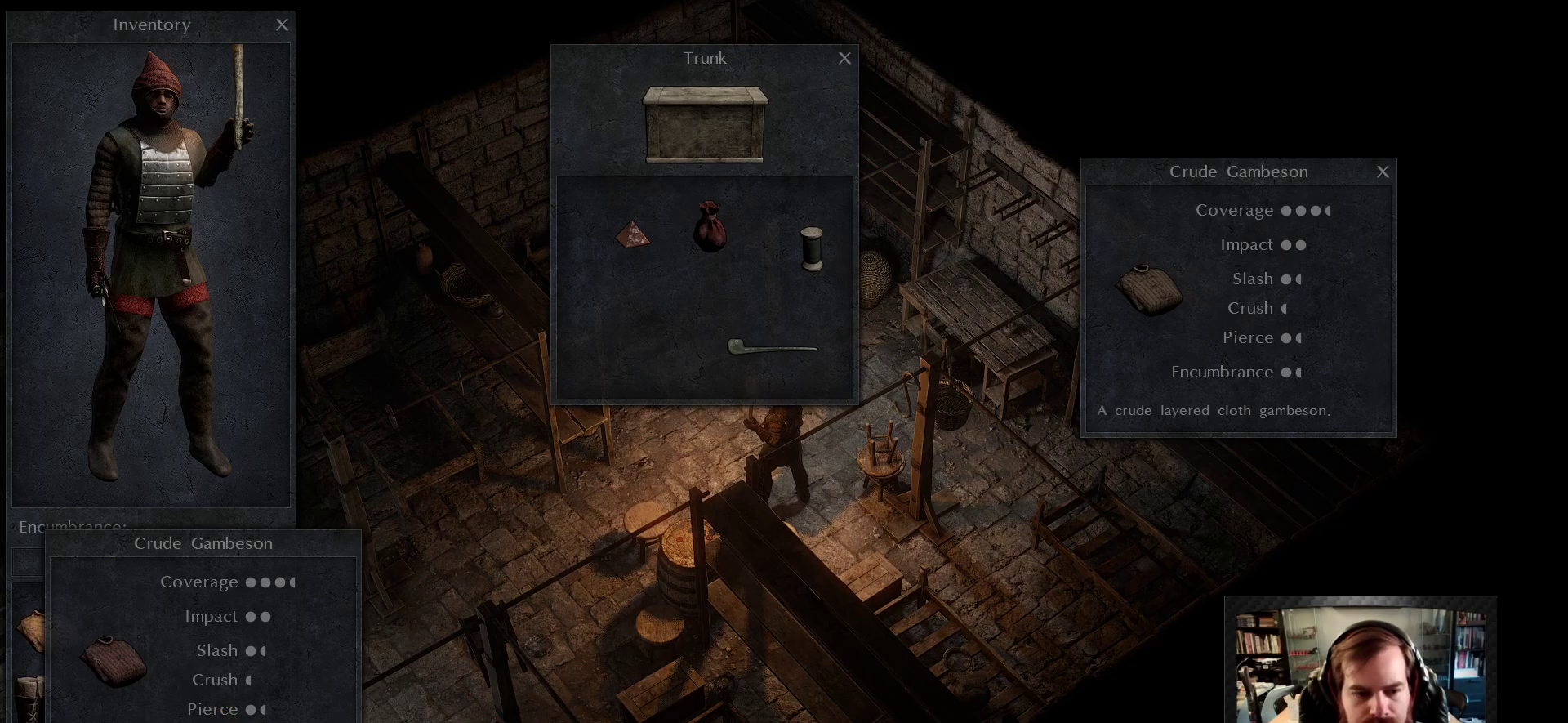
{"keys": [], "mouse": [], "events": []}
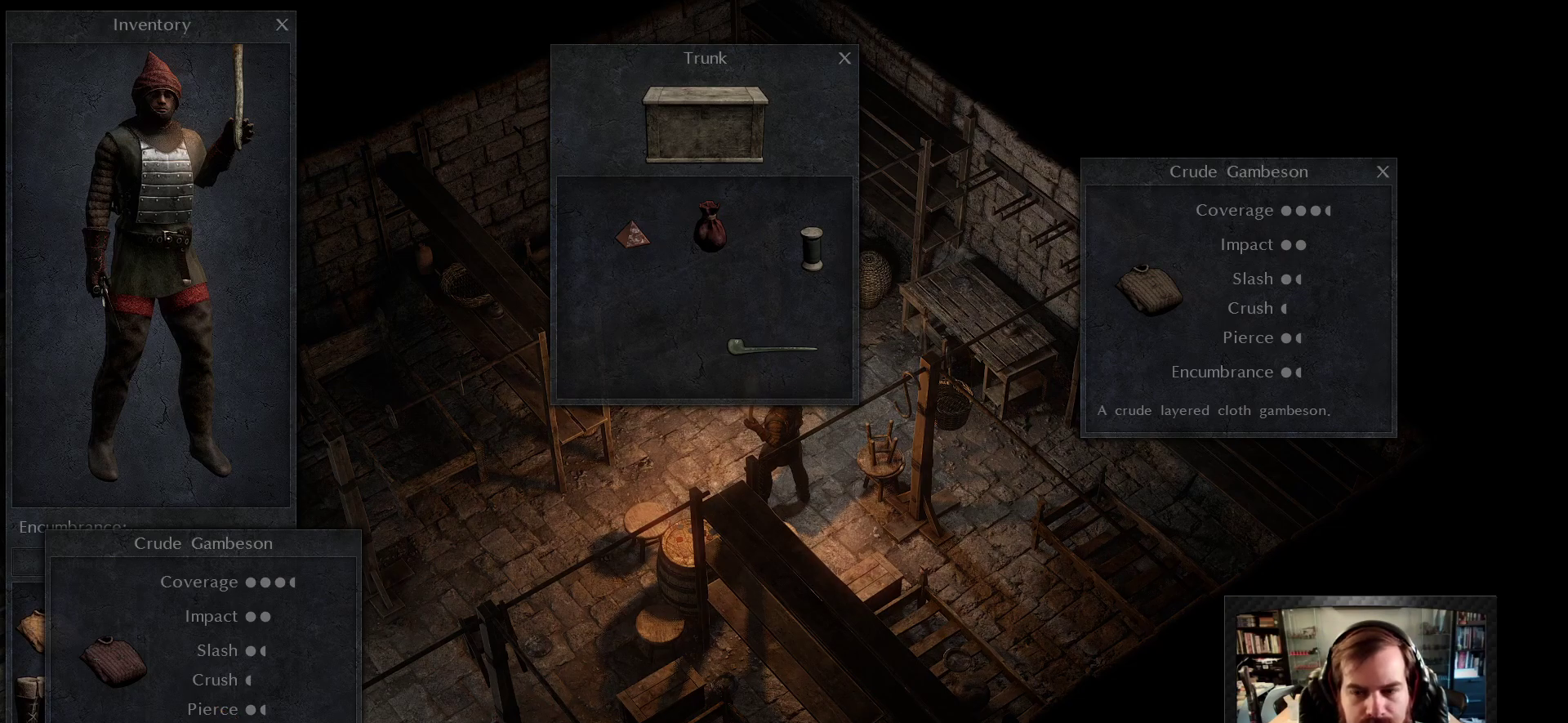
{"keys": [], "mouse": [], "events": []}
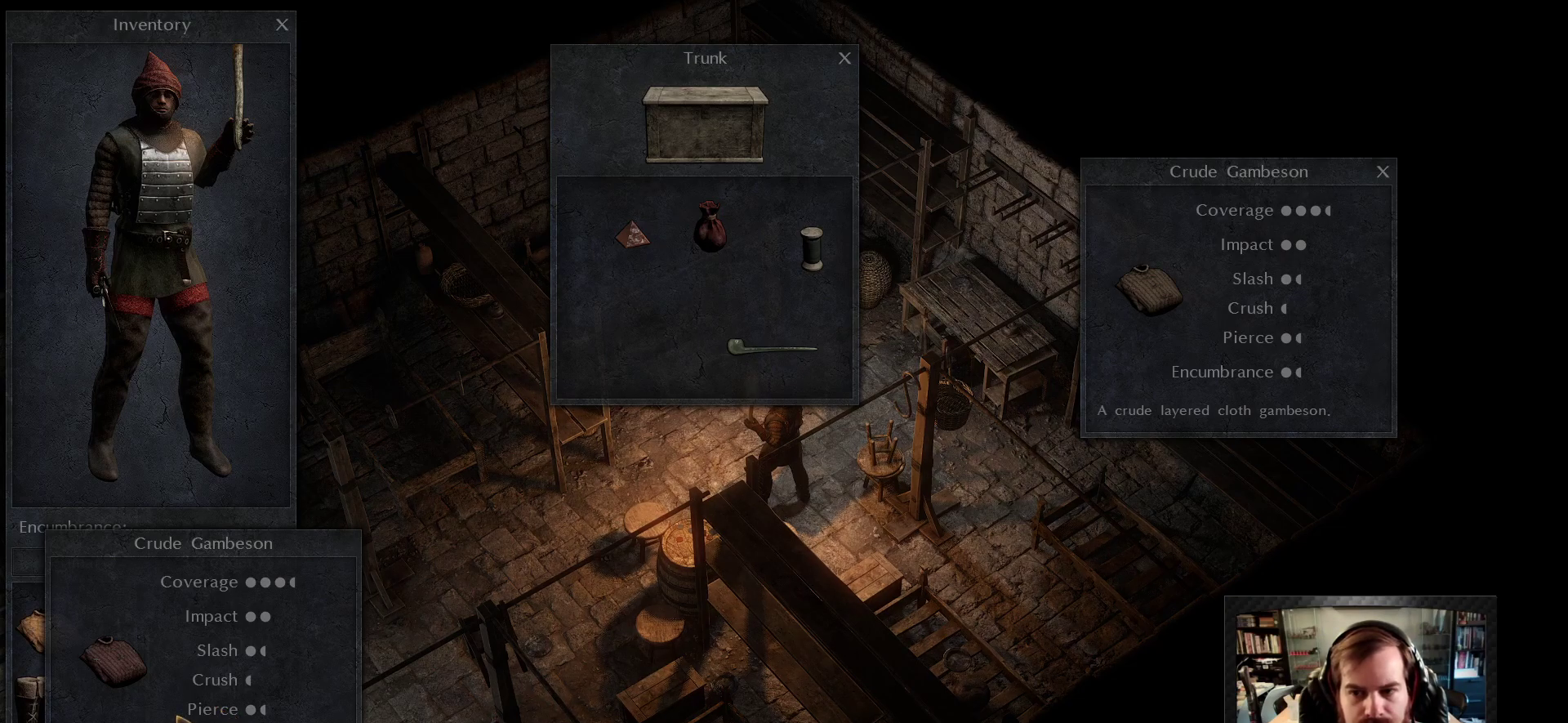
{"keys": [], "mouse": [], "events": []}
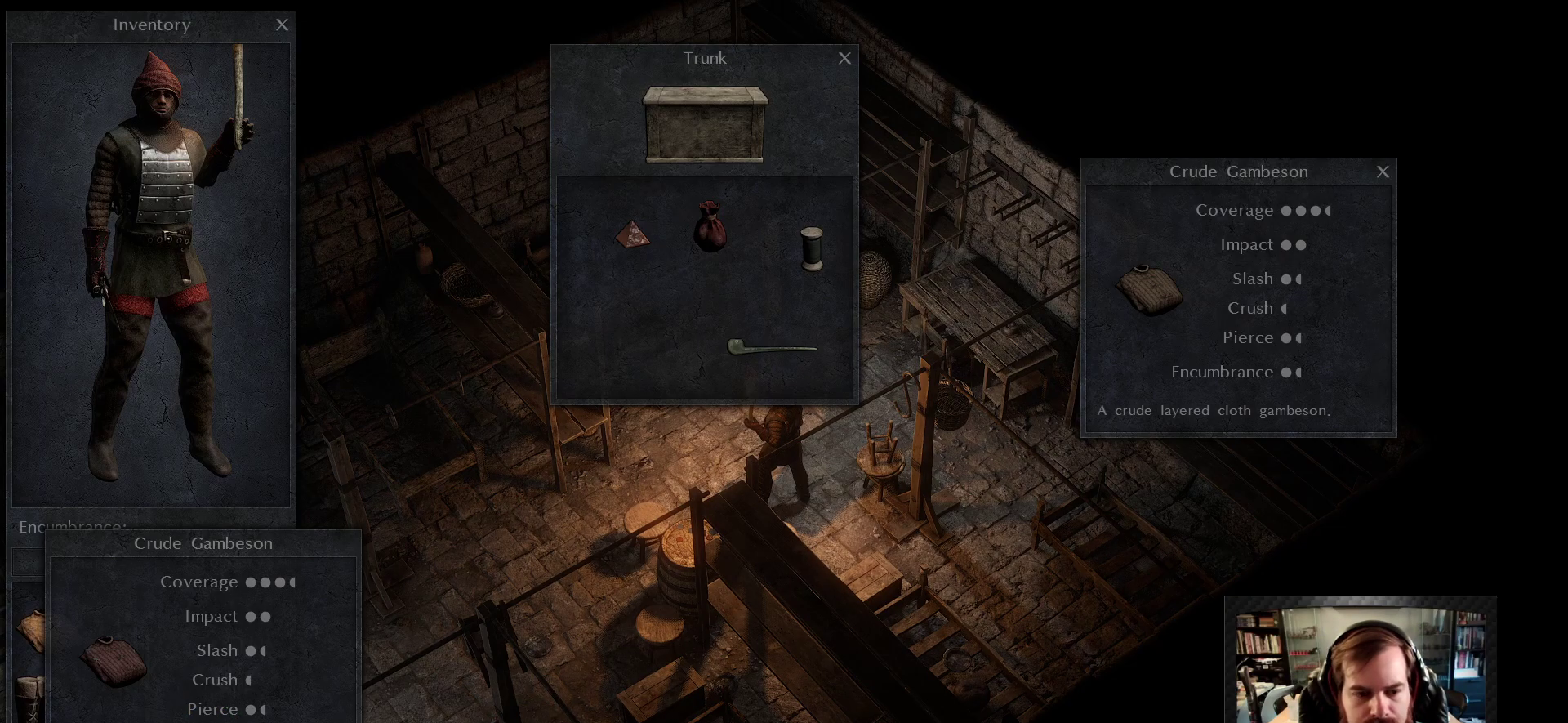
{"keys": [], "mouse": [], "events": []}
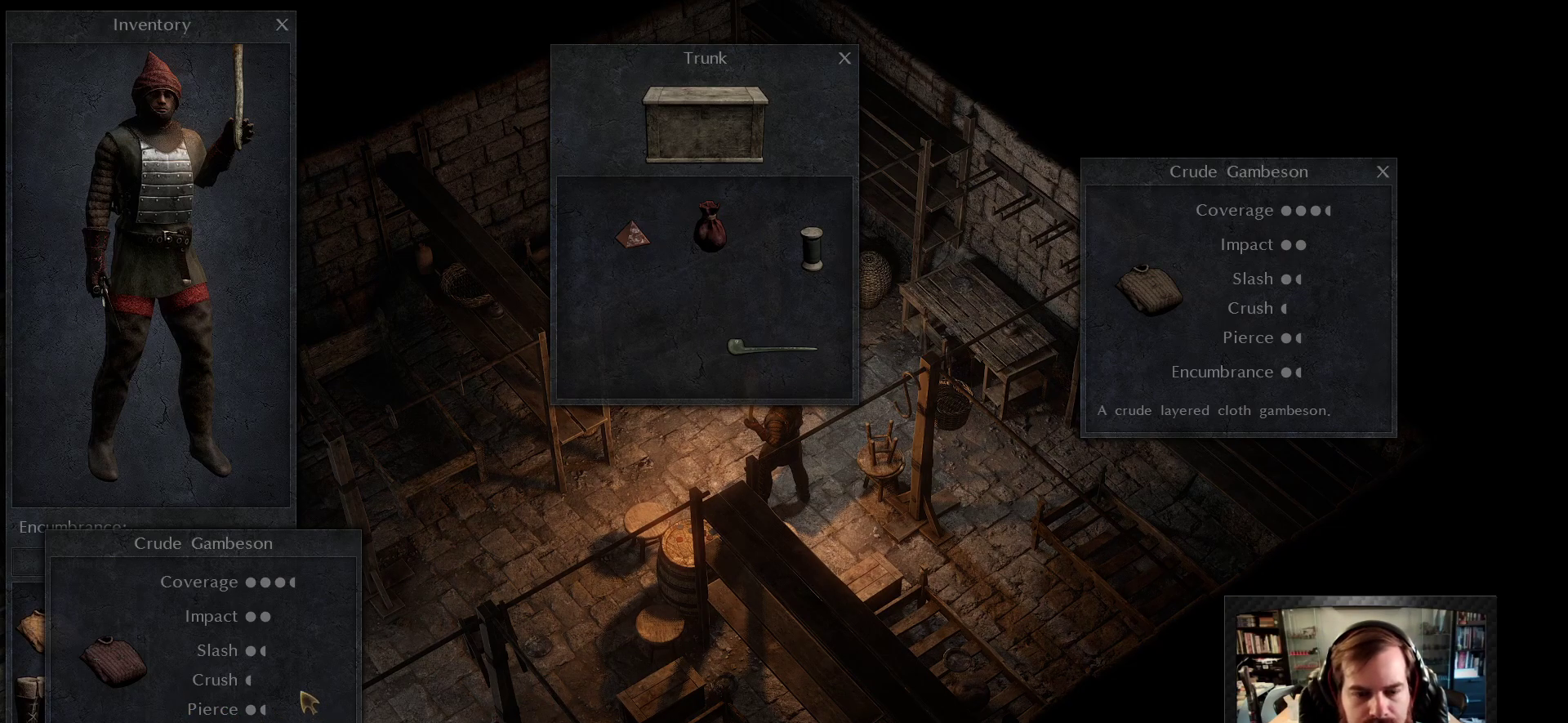
{"keys": [], "mouse": [], "events": [[200, "mouse_right", "down"], [250, "mouse_right", "up"]]}
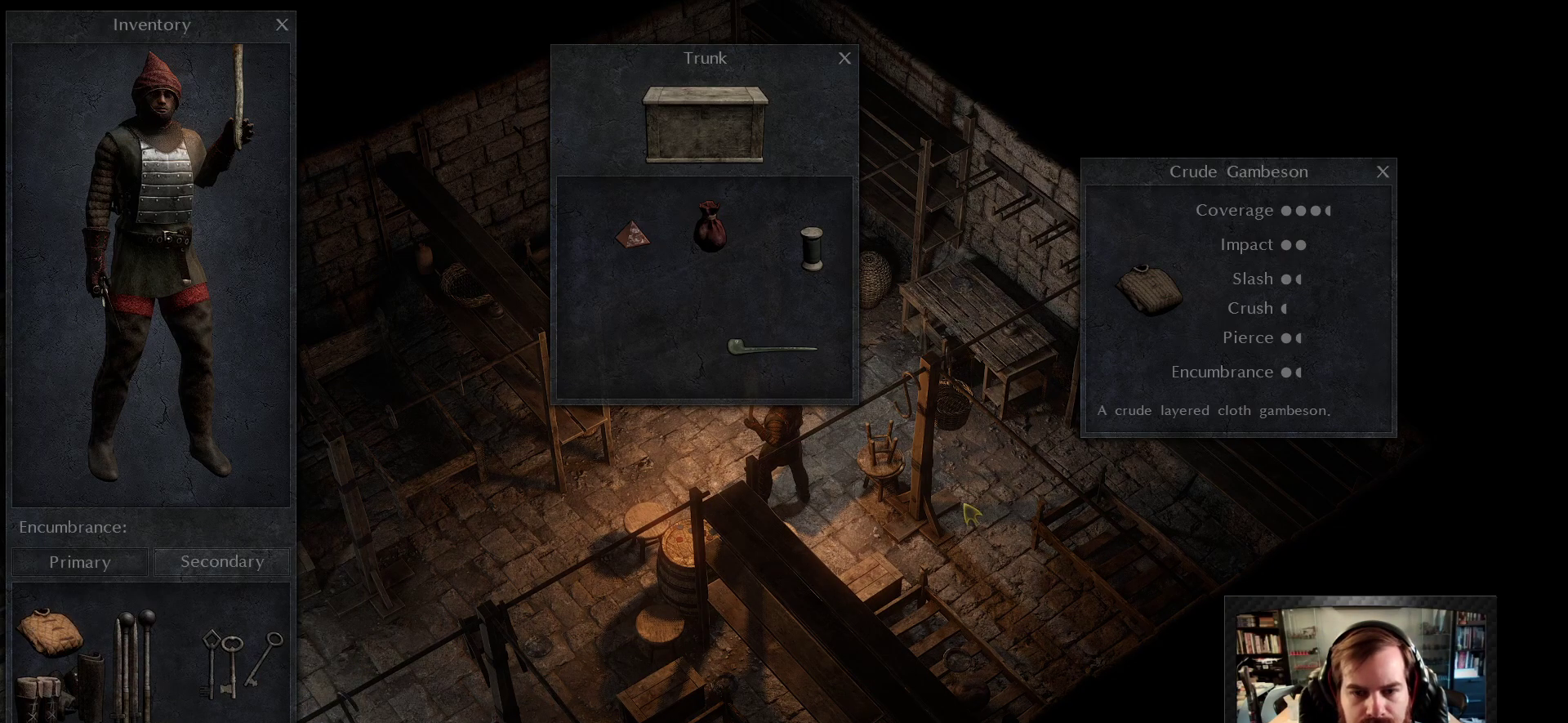
{"keys": [], "mouse": [], "events": []}
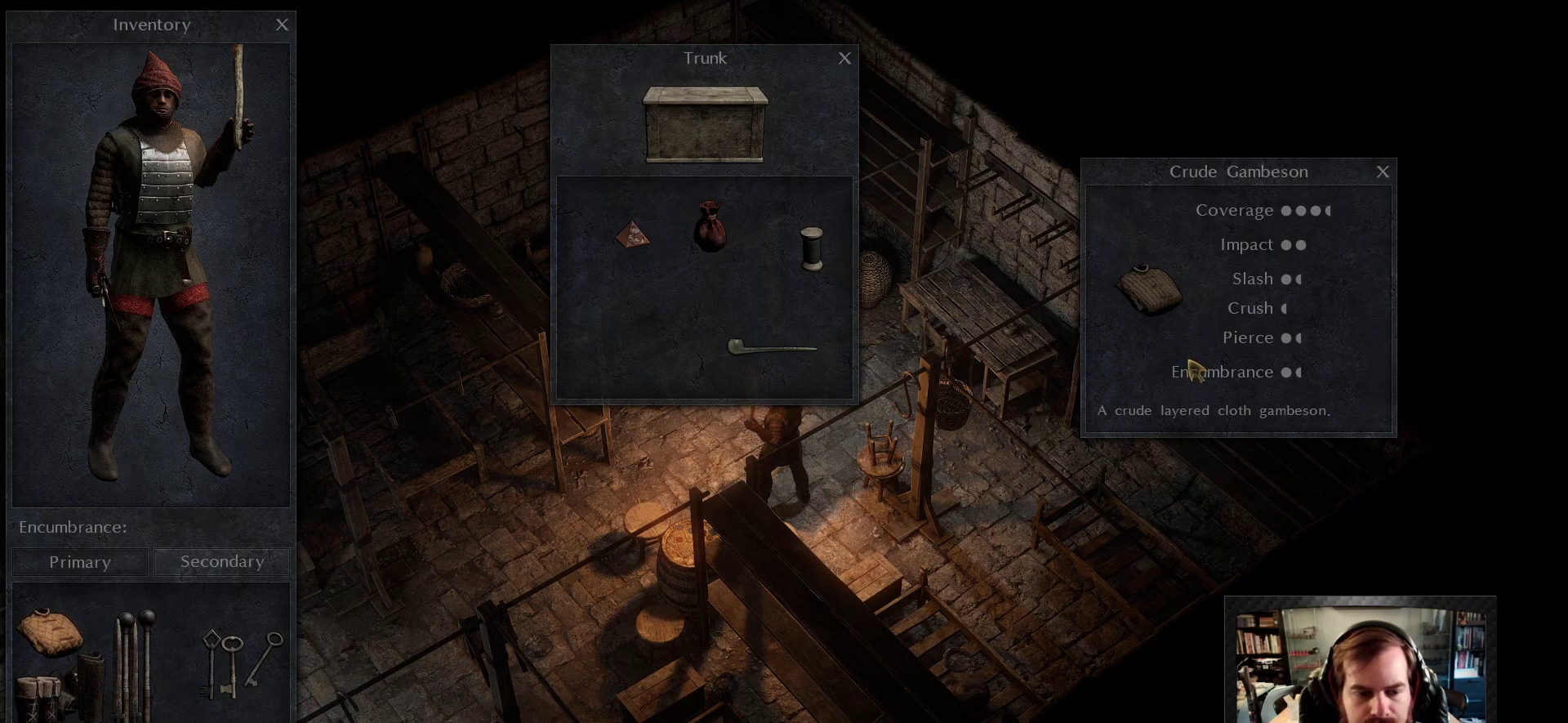
{"keys": [], "mouse": [], "events": [[150, "mouse_right", "down"], [233, "mouse_right", "up"]]}
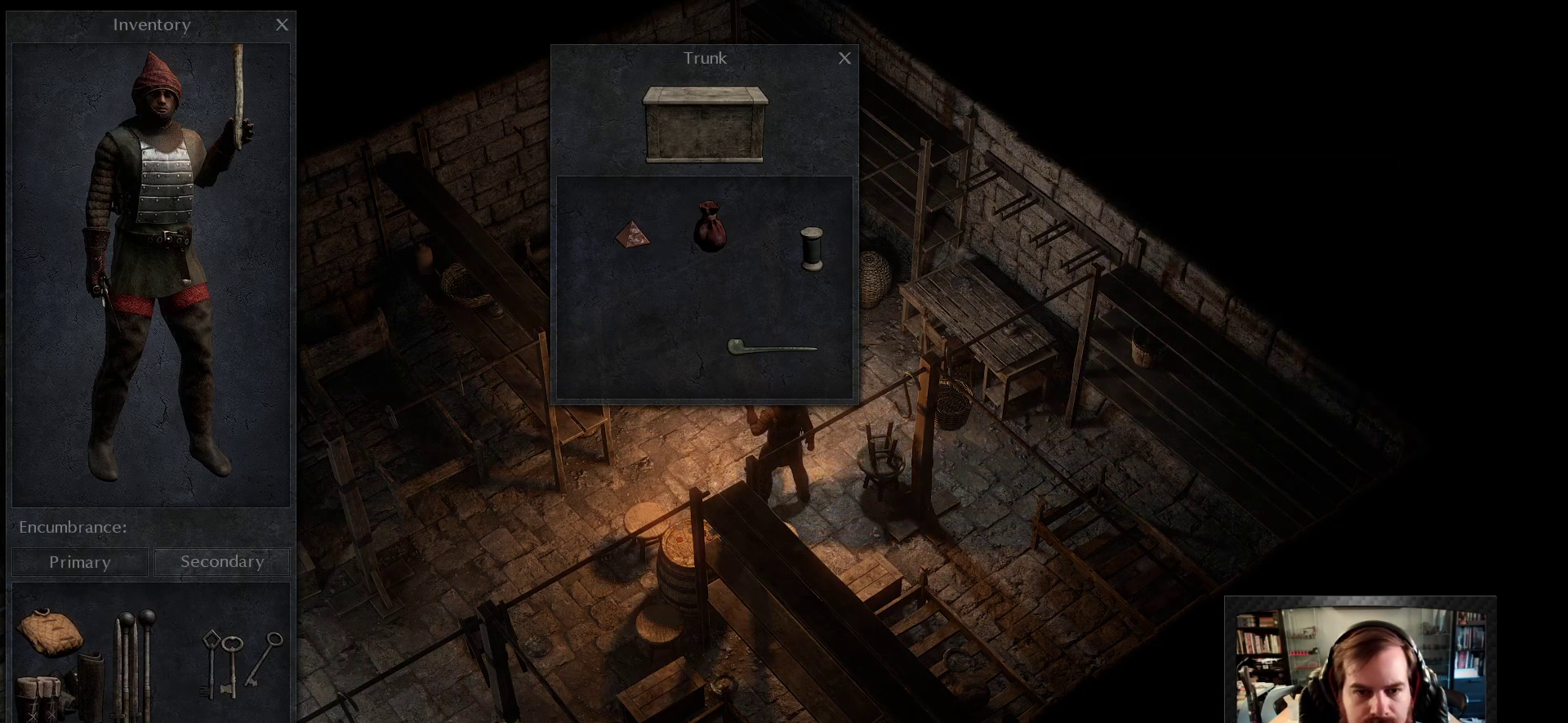
{"keys": [], "mouse": [], "events": []}
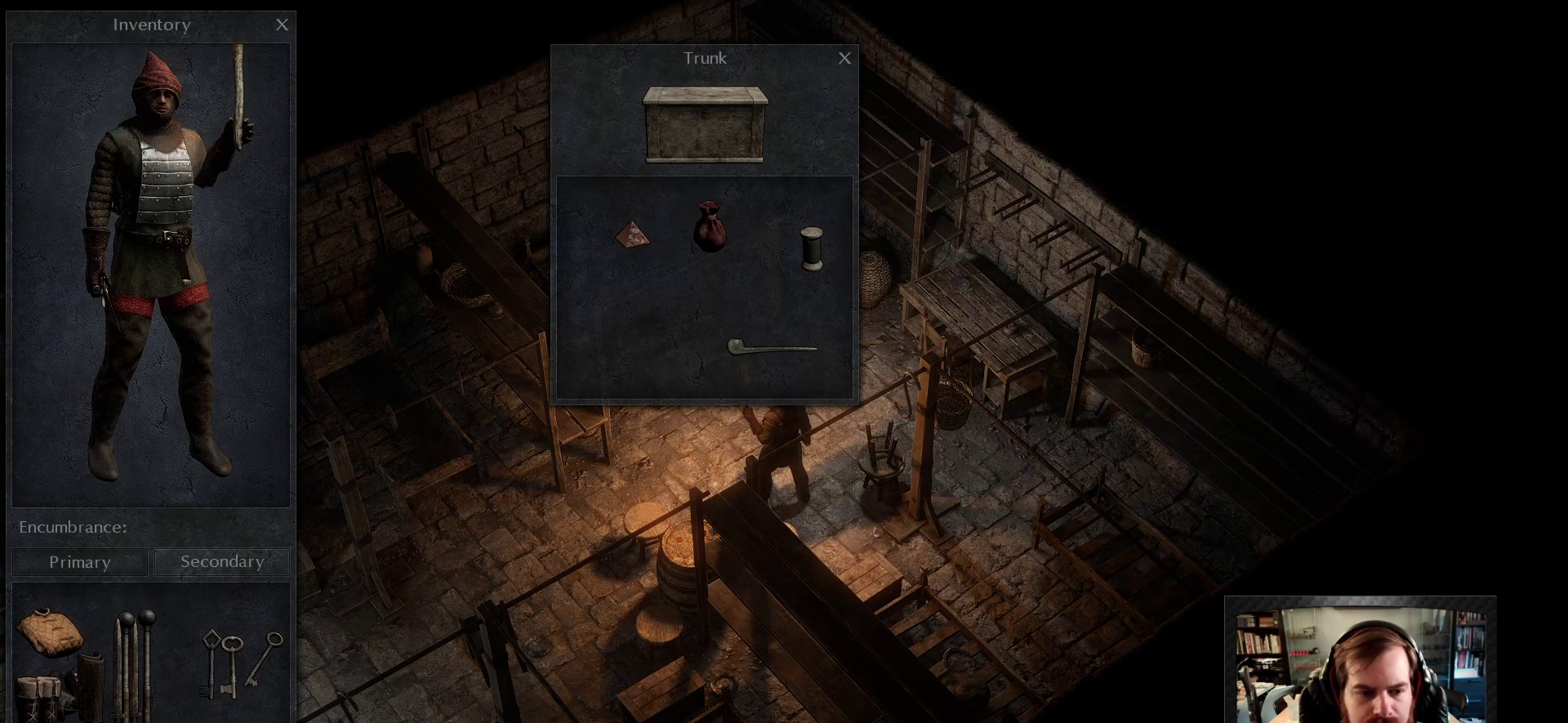
{"keys": [], "mouse": ["left"], "events": [[216, "mouse_left", "down"]]}
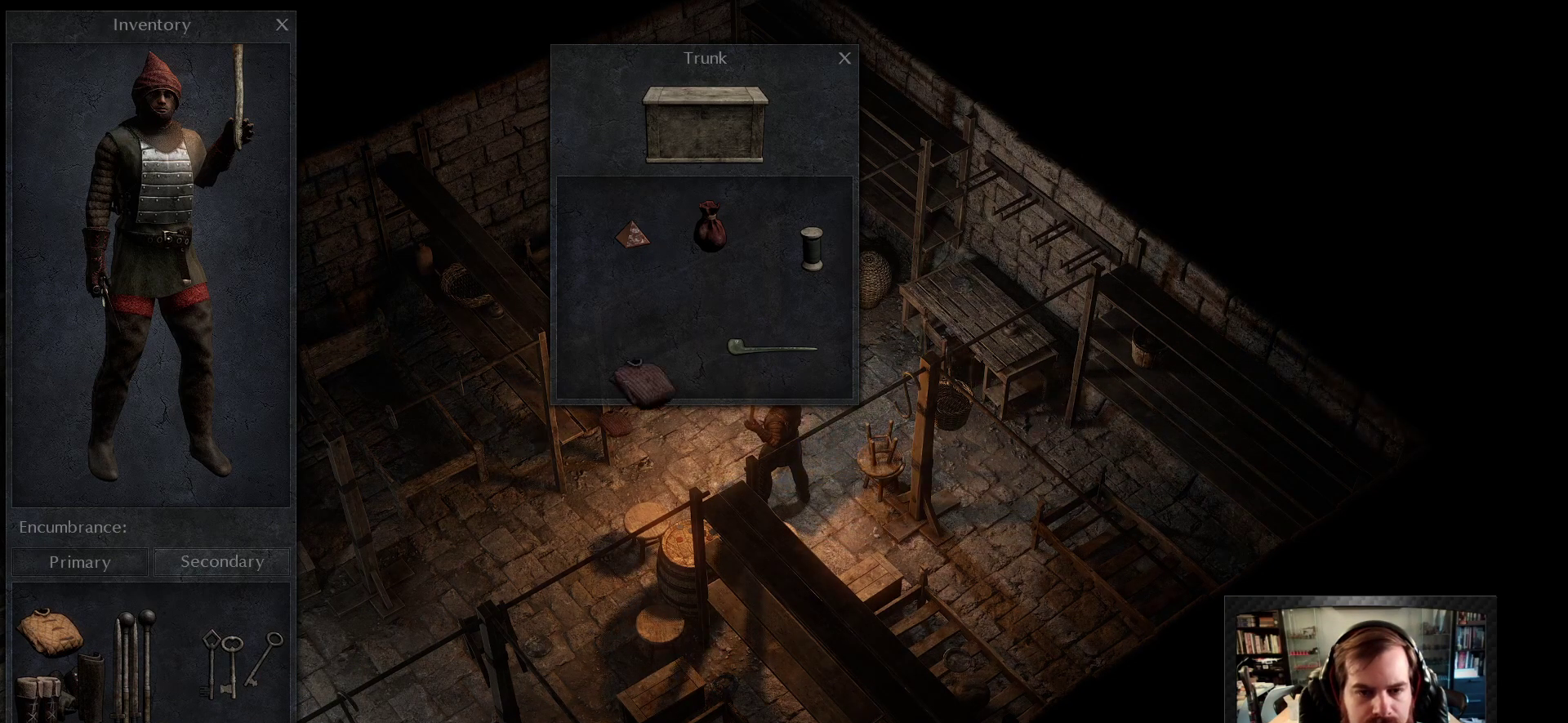
{"keys": [], "mouse": [], "events": [[100, "mouse_left", "up"], [416, "mouse_right", "down"], [466, "mouse_right", "up"]]}
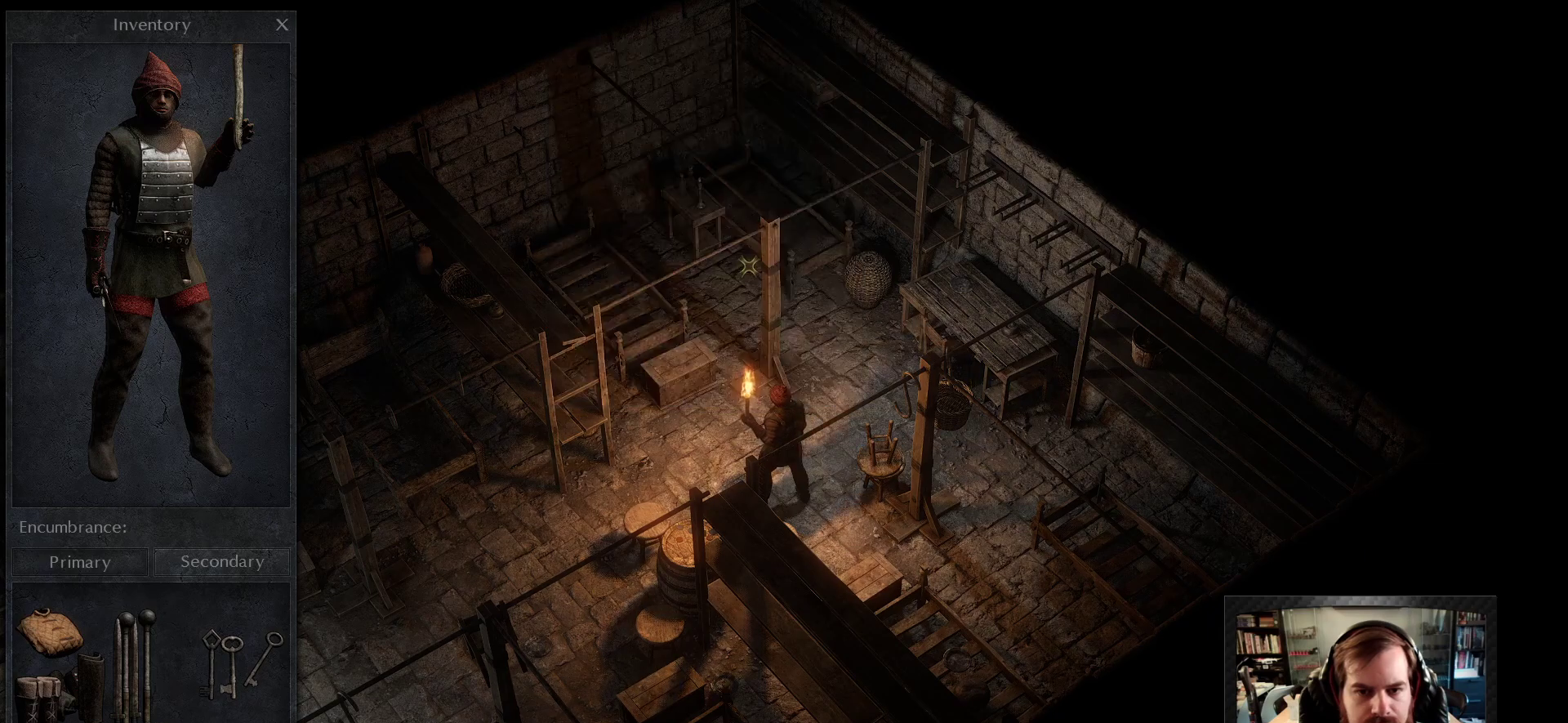
{"keys": [], "mouse": ["right"], "events": [[433, "mouse_right", "down"]]}